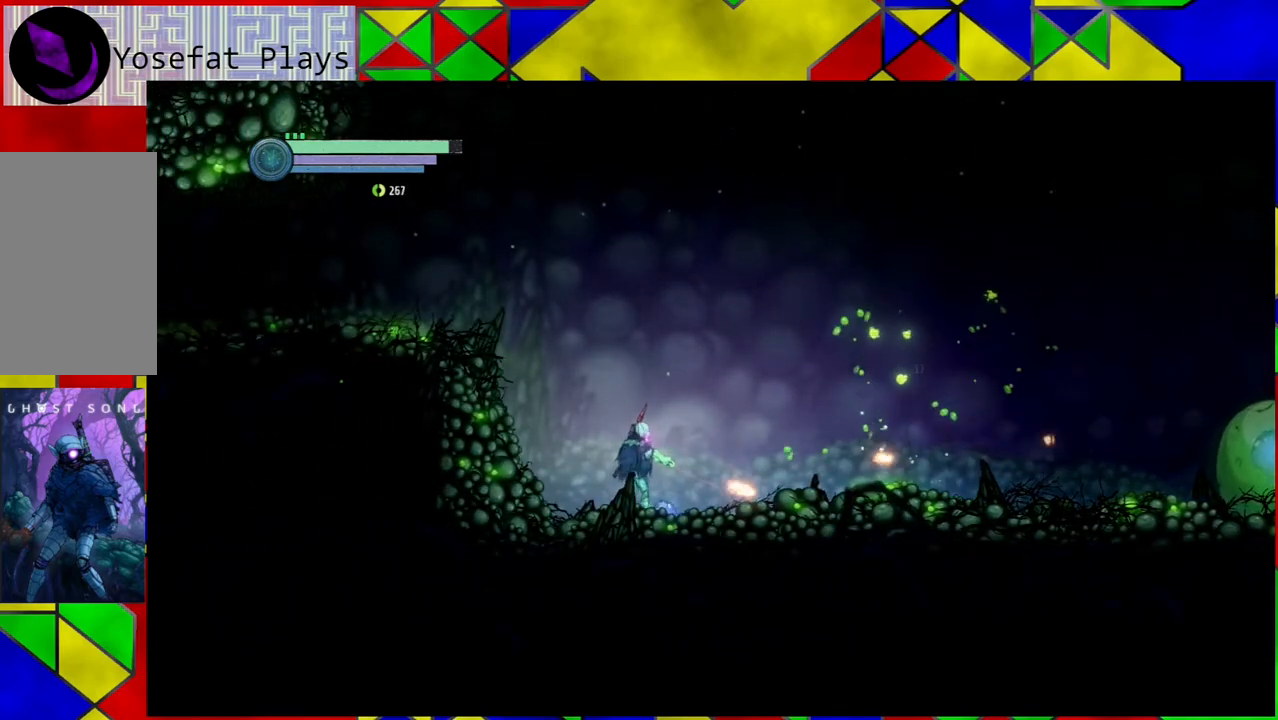
Gameplay with a controller (Nintendo layout); each line is a JSON object with the inputs held at the frame after it. "events" lists button and stick changes between this image and that frame as [ms after this image, input, new state], when the widget could be followed in between. Not read: L3 R3.
{"buttons": ["Y", "L2"], "left_stick": "right", "right_stick": "center", "events": []}
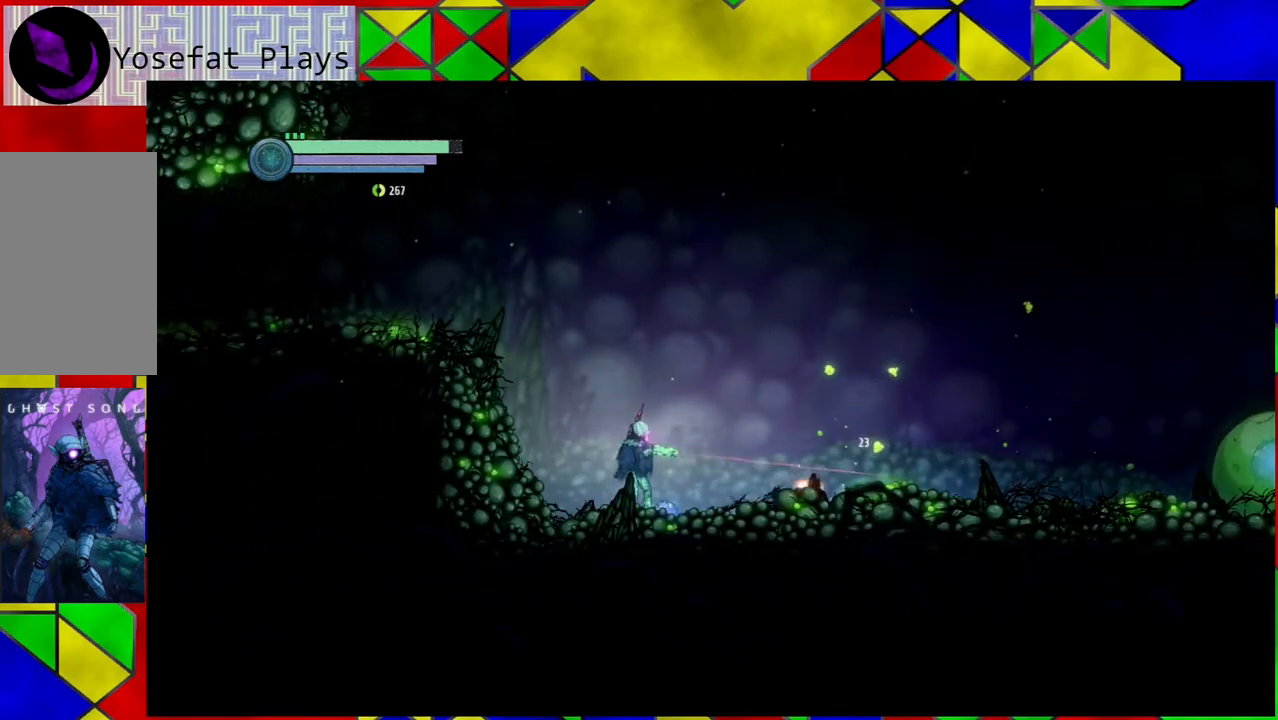
{"buttons": ["Y", "L2"], "left_stick": "right", "right_stick": "center", "events": []}
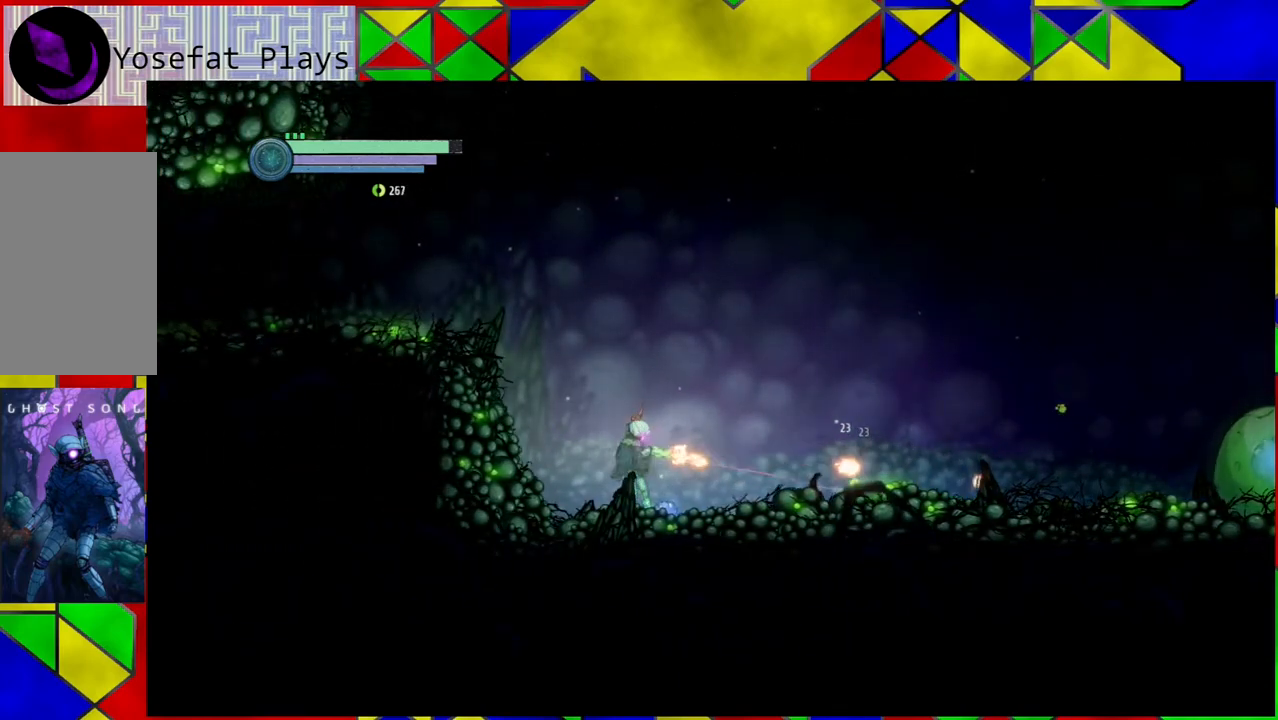
{"buttons": [], "left_stick": "right", "right_stick": "center", "events": [[317, "L2", "up"], [317, "Y", "up"]]}
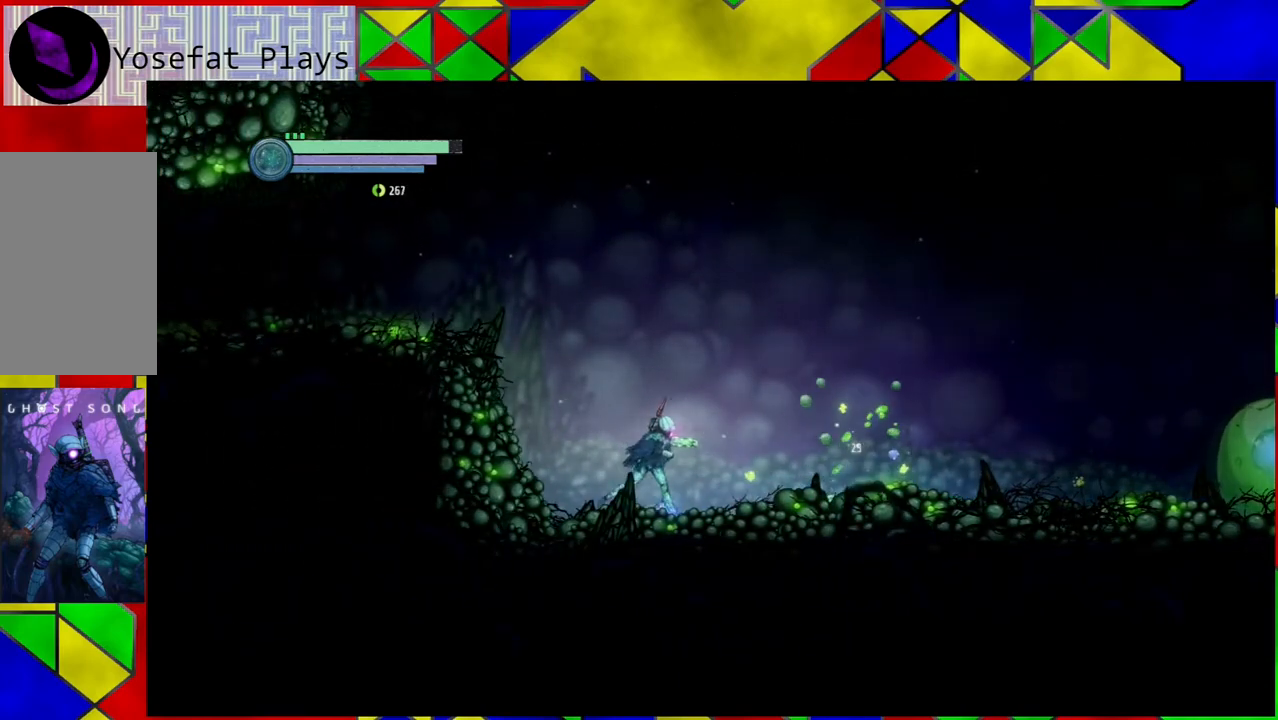
{"buttons": ["A"], "left_stick": "center", "right_stick": "center", "events": [[167, "A", "down"], [283, "A", "up"], [333, "A", "down"], [383, "left_stick", "center"], [467, "A", "up"], [500, "A", "down"]]}
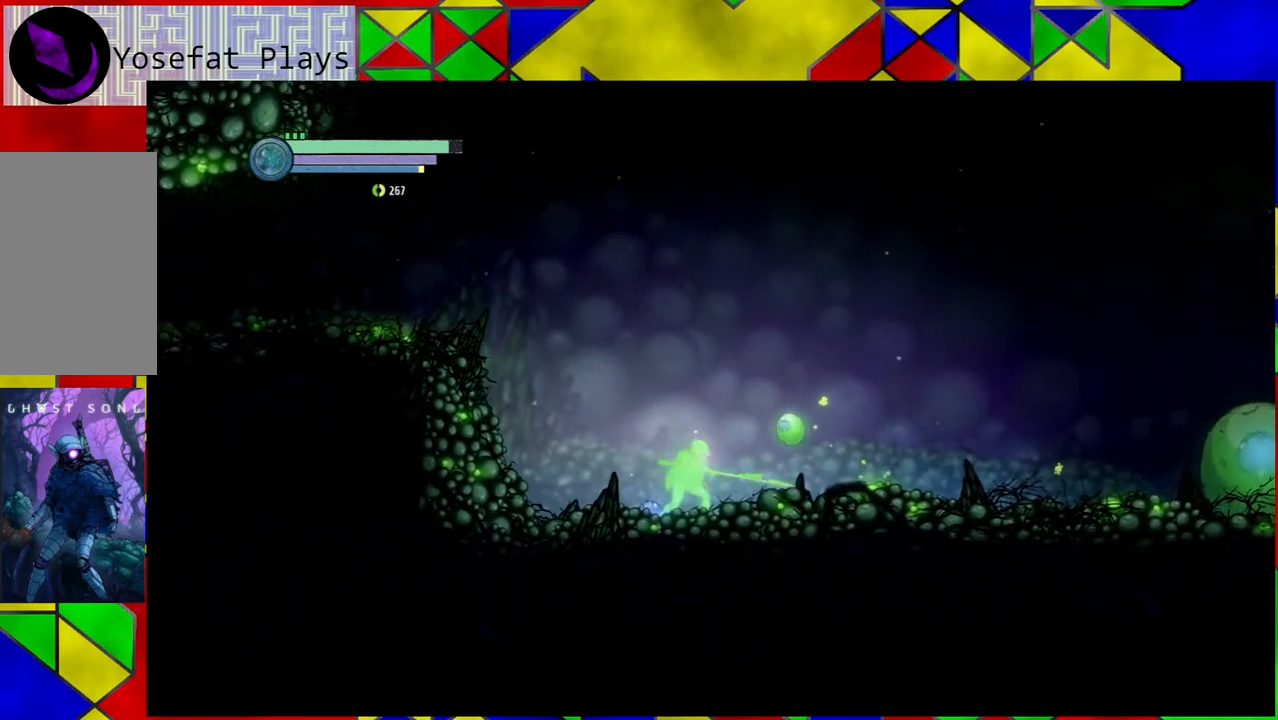
{"buttons": [], "left_stick": "center", "right_stick": "center", "events": [[100, "A", "up"], [217, "A", "down"], [333, "A", "up"], [383, "A", "down"], [483, "A", "up"]]}
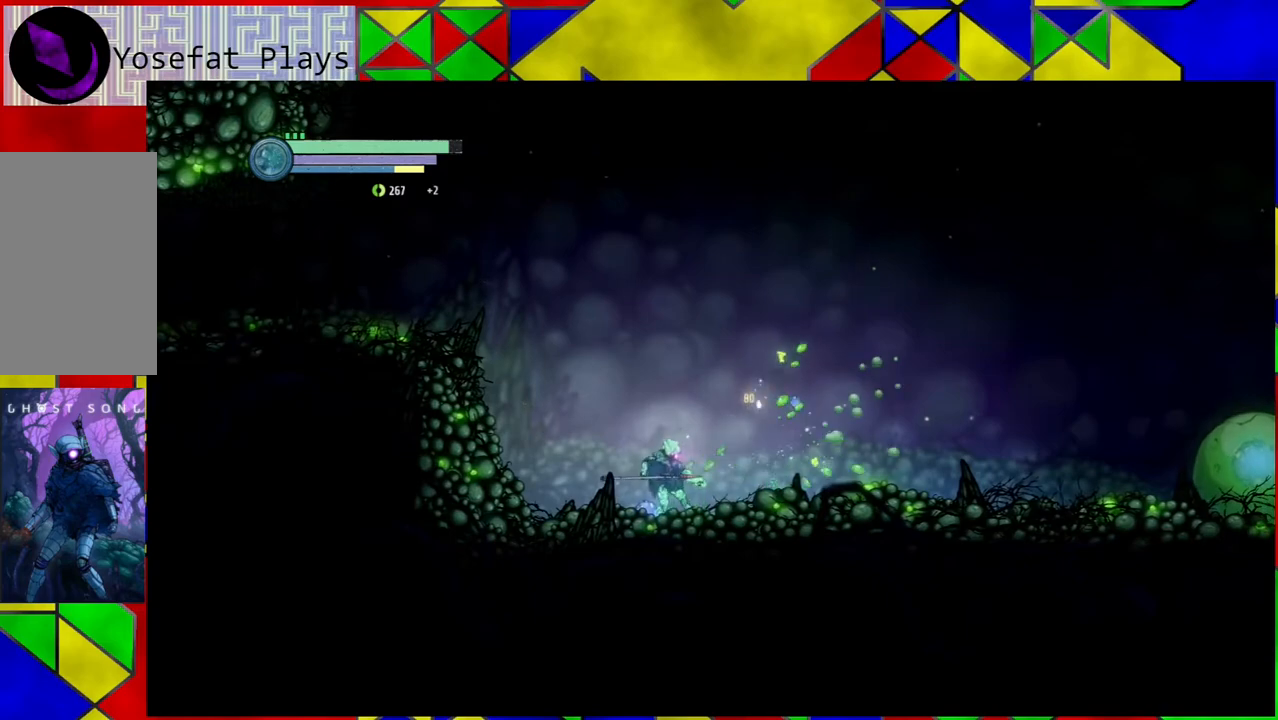
{"buttons": [], "left_stick": "right", "right_stick": "center", "events": [[367, "left_stick", "right"]]}
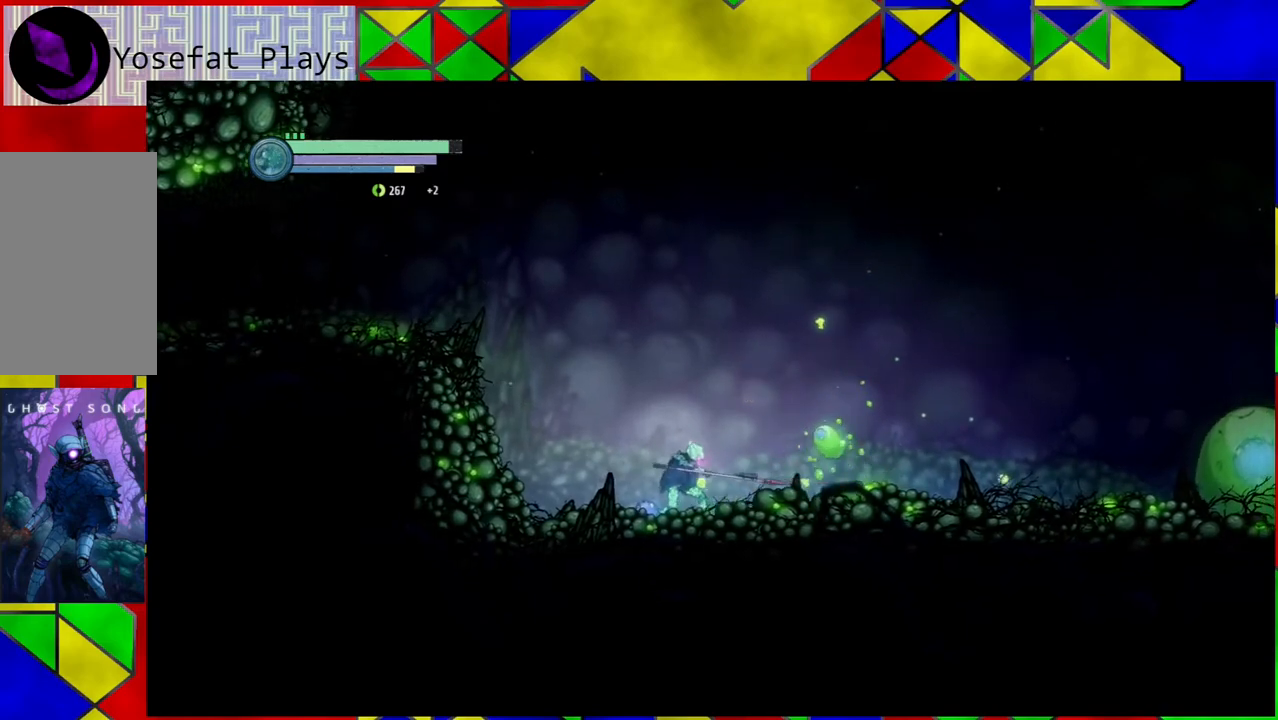
{"buttons": ["A"], "left_stick": "center", "right_stick": "center", "events": [[250, "left_stick", "center"], [283, "A", "down"], [417, "A", "up"], [467, "A", "down"]]}
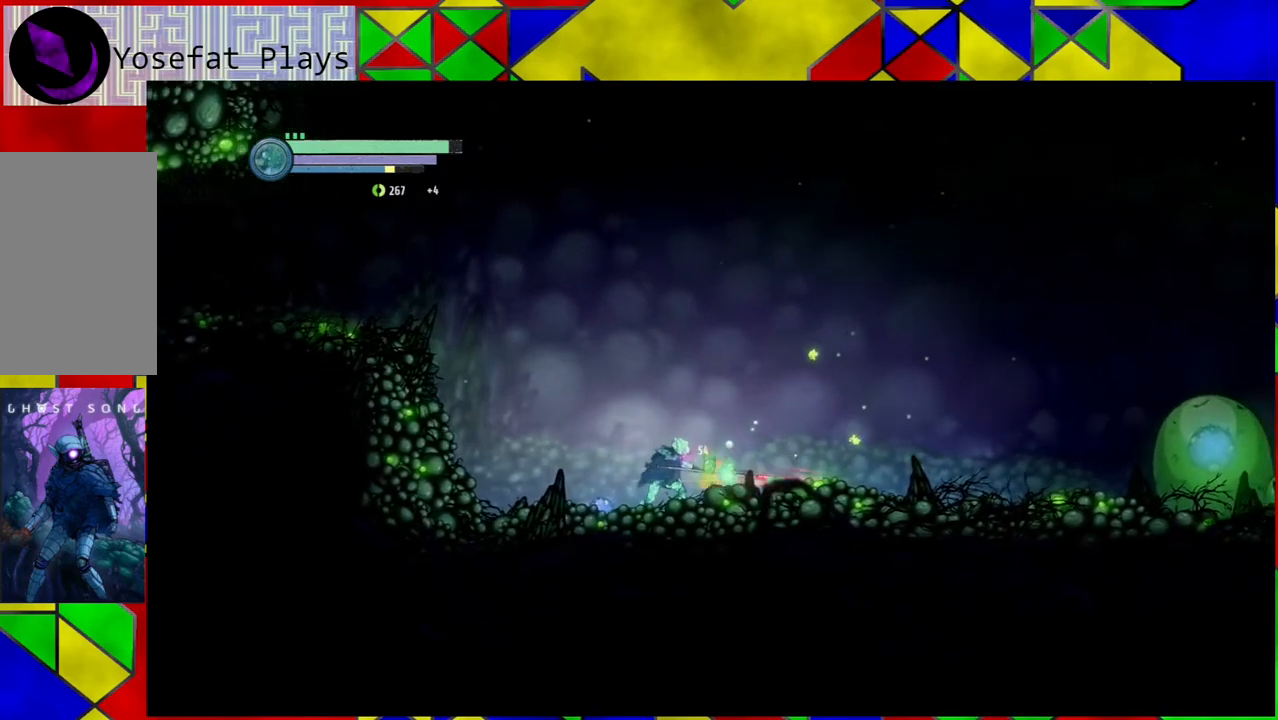
{"buttons": [], "left_stick": "center", "right_stick": "center", "events": [[100, "A", "up"], [133, "A", "down"], [217, "A", "up"]]}
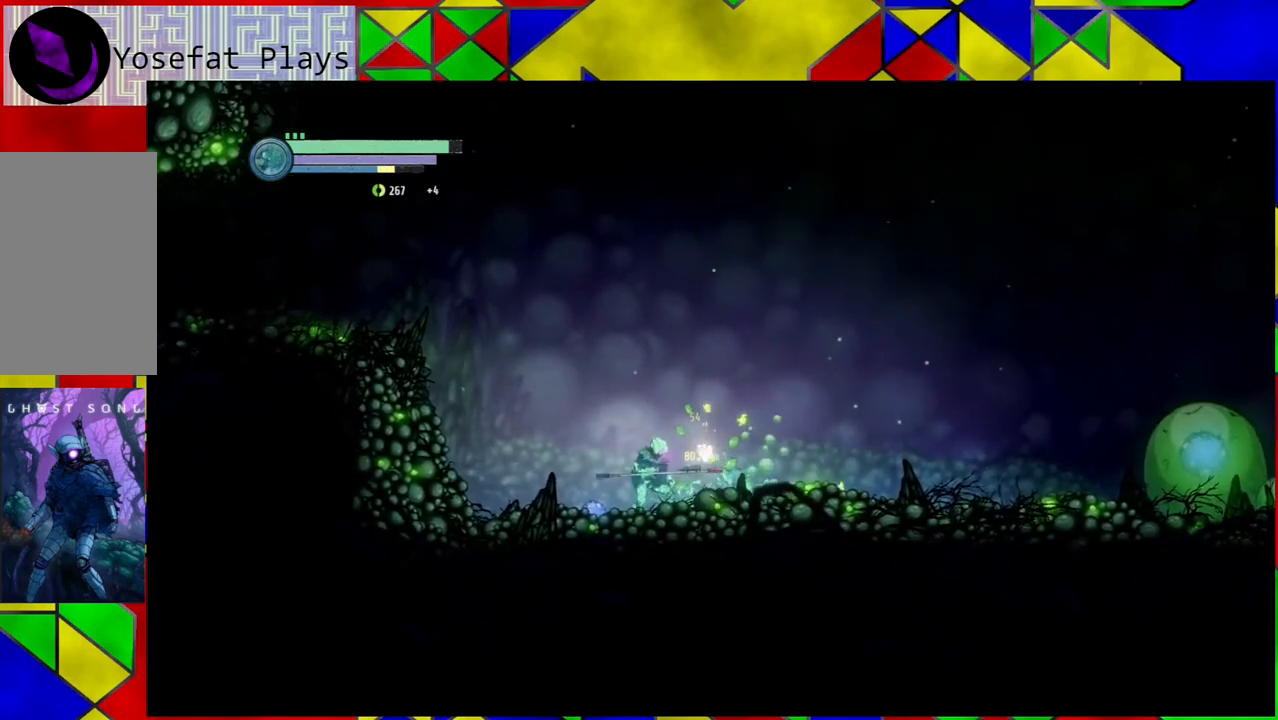
{"buttons": [], "left_stick": "right", "right_stick": "center", "events": [[217, "left_stick", "right"]]}
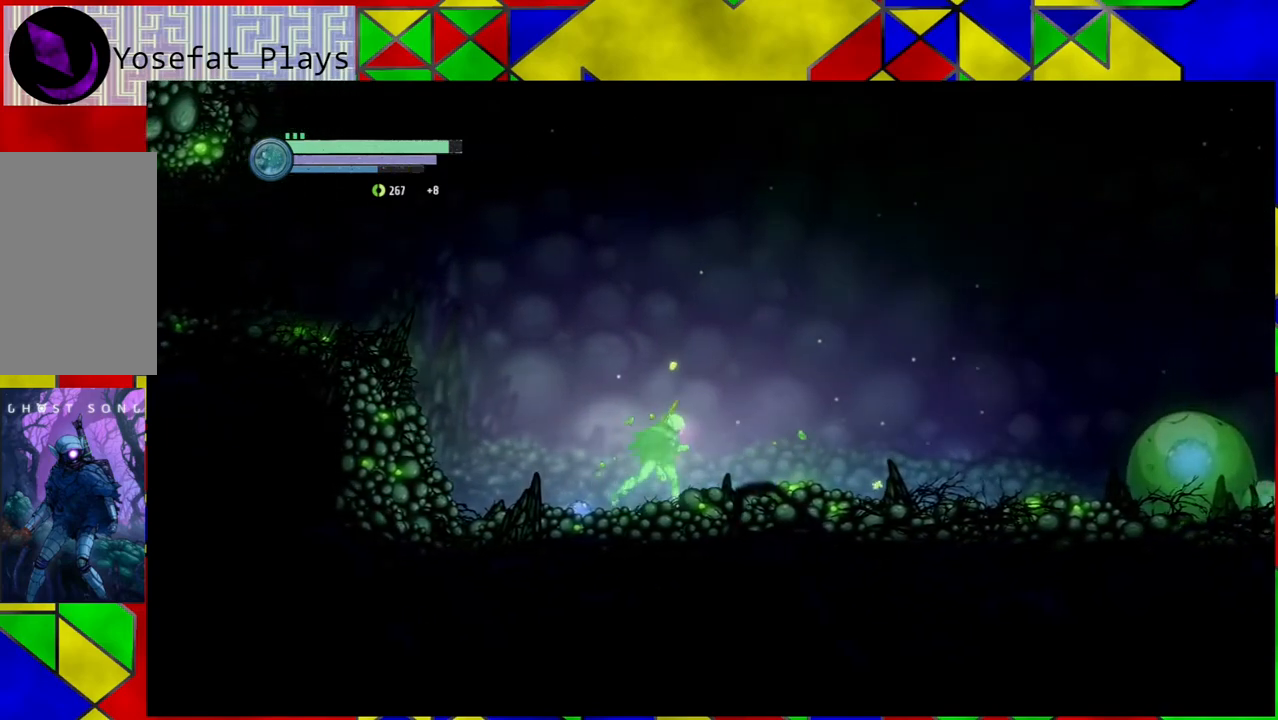
{"buttons": [], "left_stick": "center", "right_stick": "center", "events": [[350, "A", "down"], [350, "left_stick", "center"], [467, "A", "up"]]}
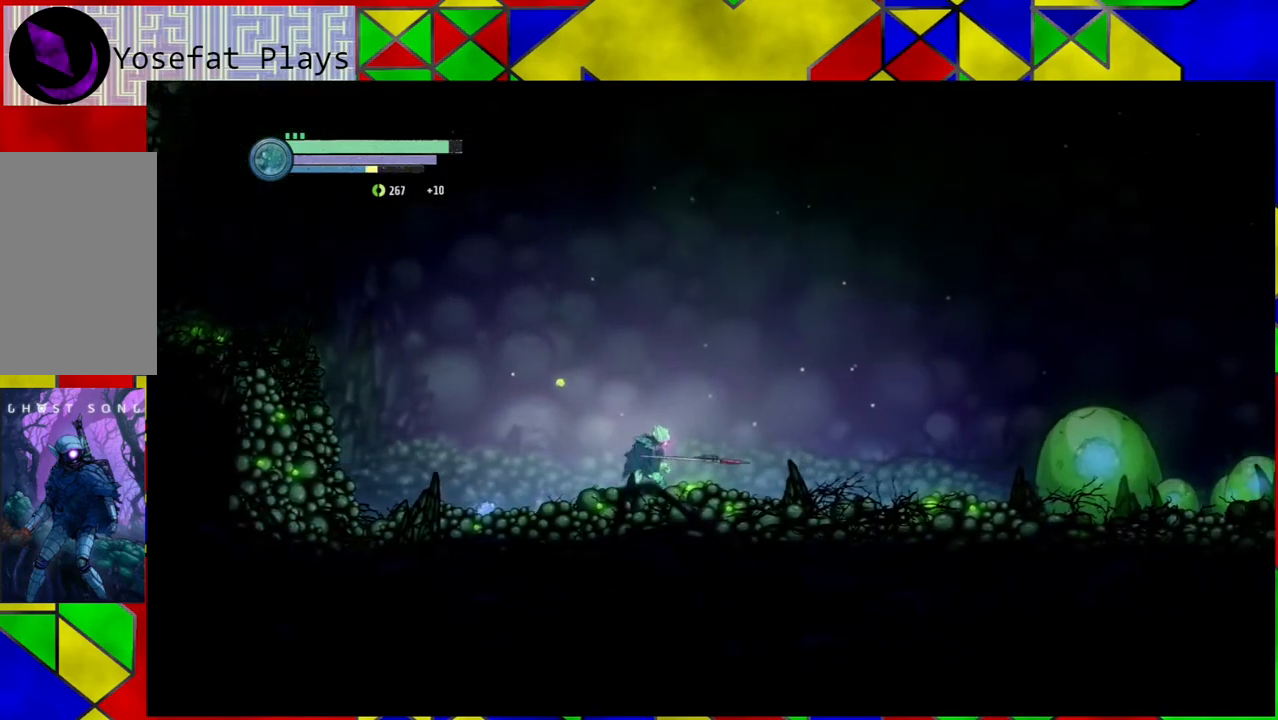
{"buttons": [], "left_stick": "center", "right_stick": "center", "events": []}
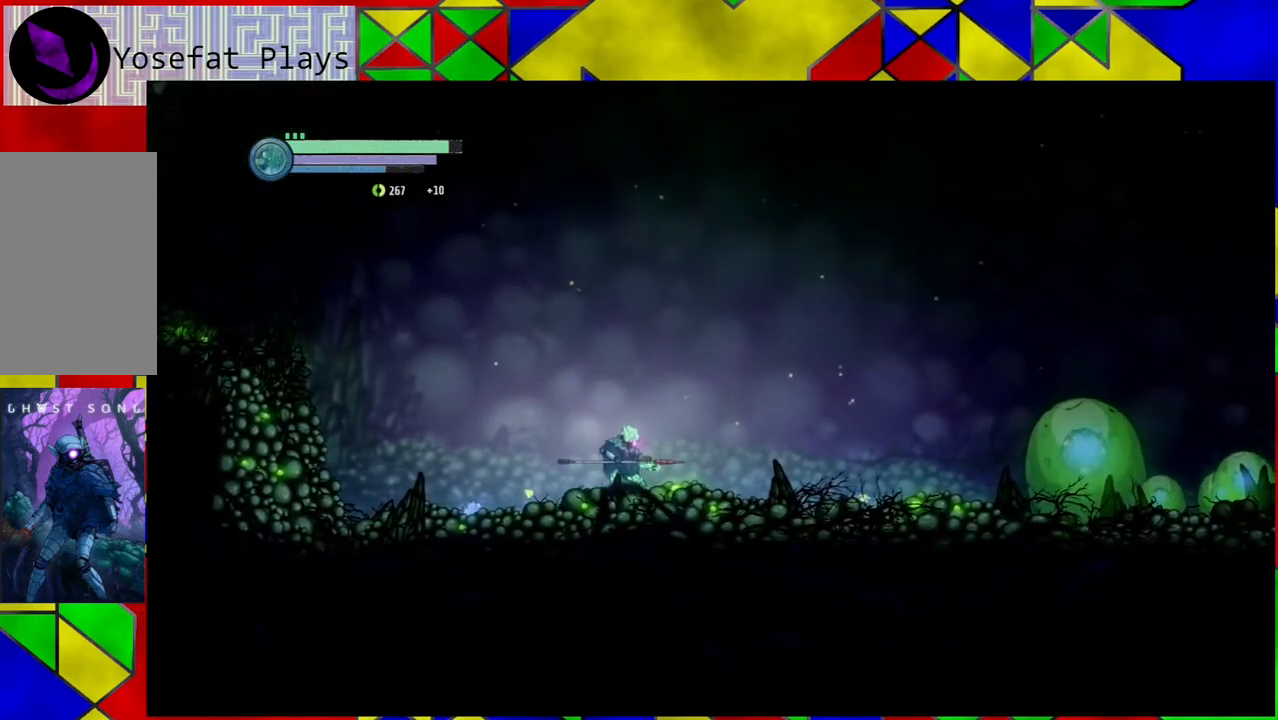
{"buttons": [], "left_stick": "center", "right_stick": "center", "events": []}
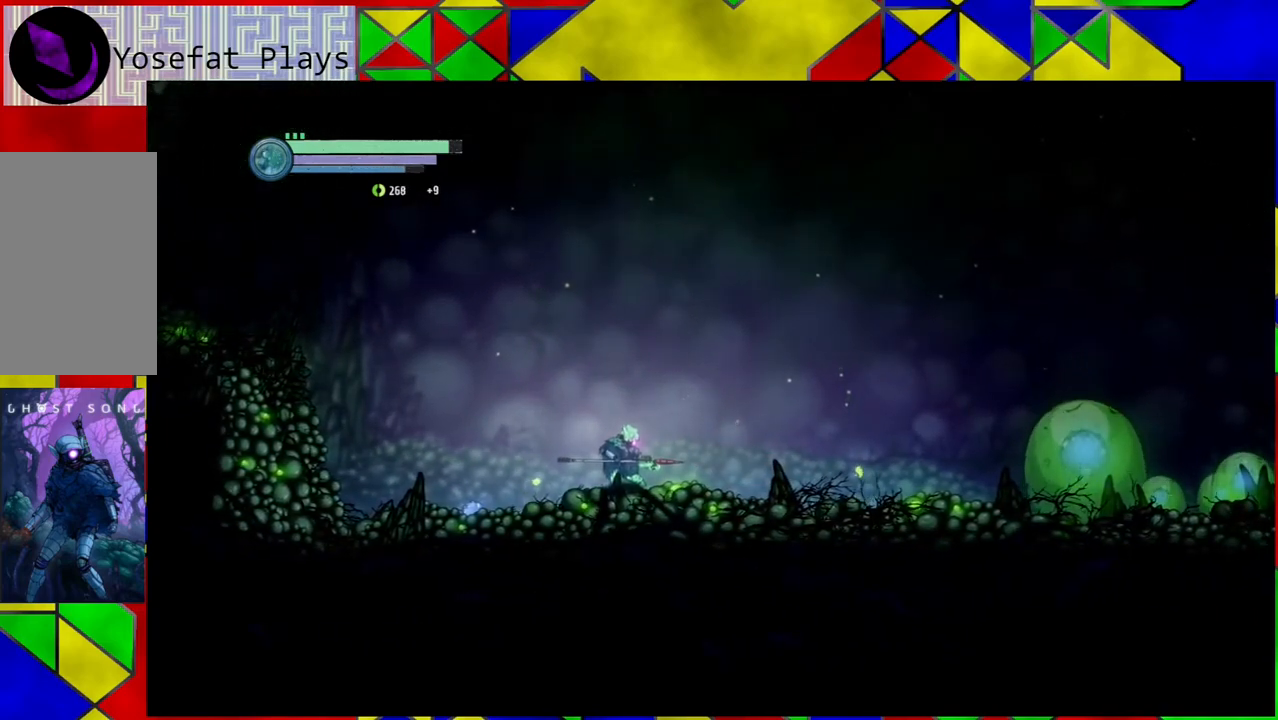
{"buttons": [], "left_stick": "center", "right_stick": "center", "events": [[150, "left_stick", "right"], [483, "left_stick", "center"]]}
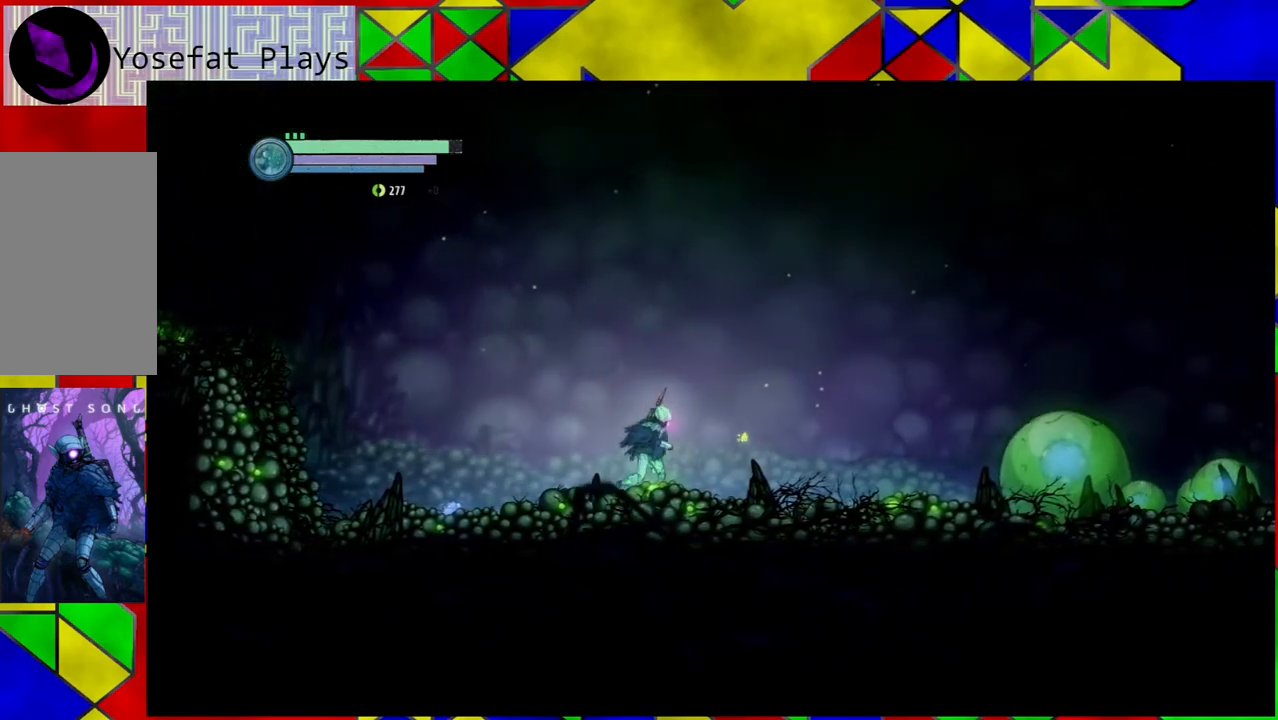
{"buttons": ["Y"], "left_stick": "center", "right_stick": "center", "events": [[150, "Y", "down"]]}
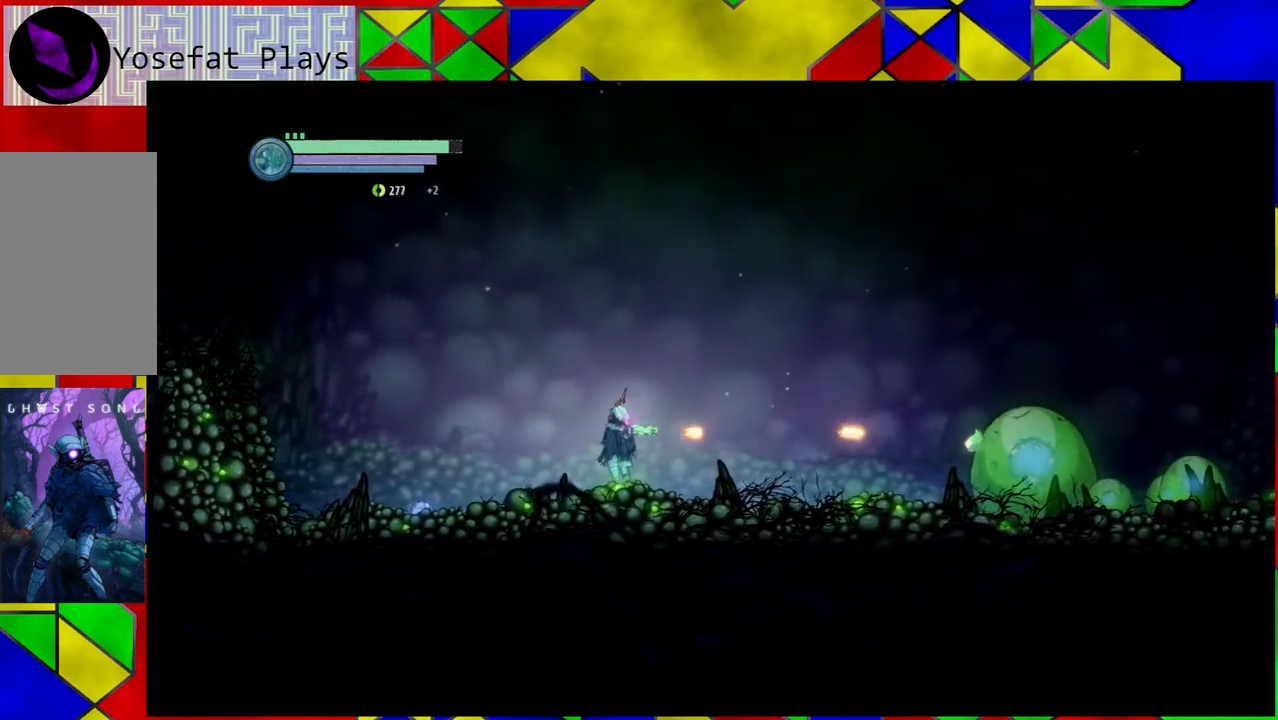
{"buttons": ["Y"], "left_stick": "center", "right_stick": "center", "events": []}
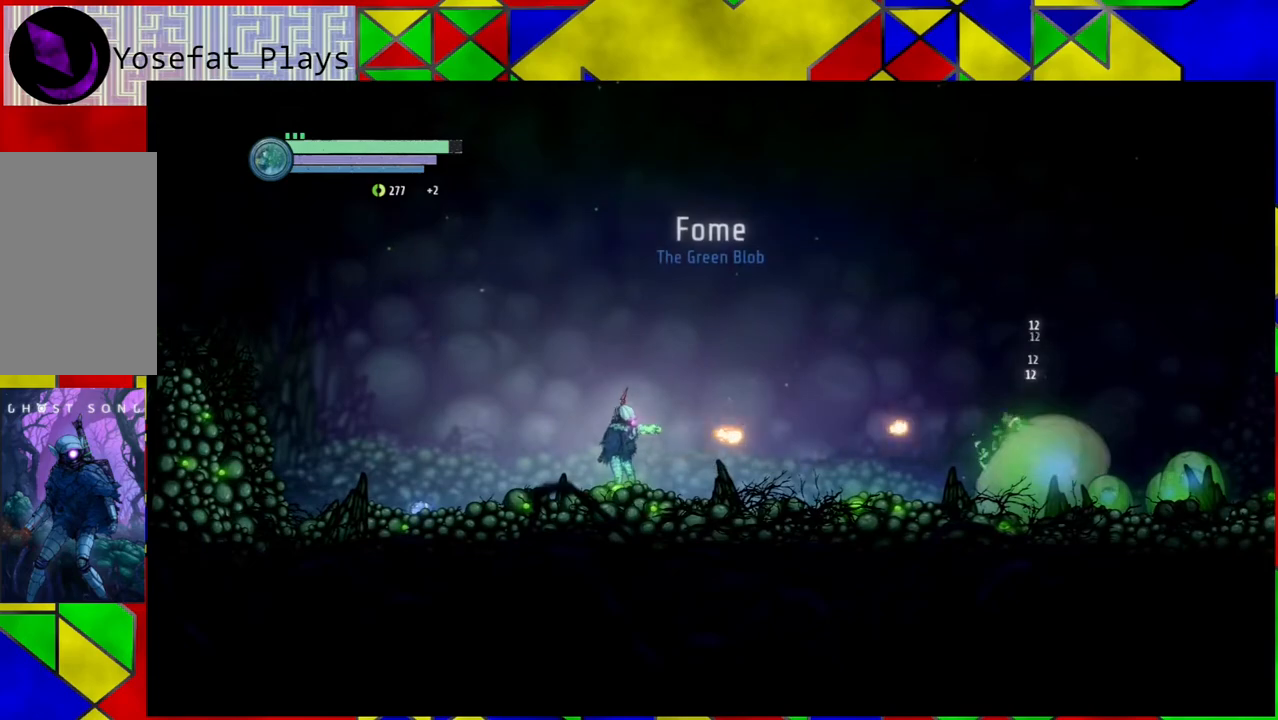
{"buttons": ["Y"], "left_stick": "center", "right_stick": "center", "events": []}
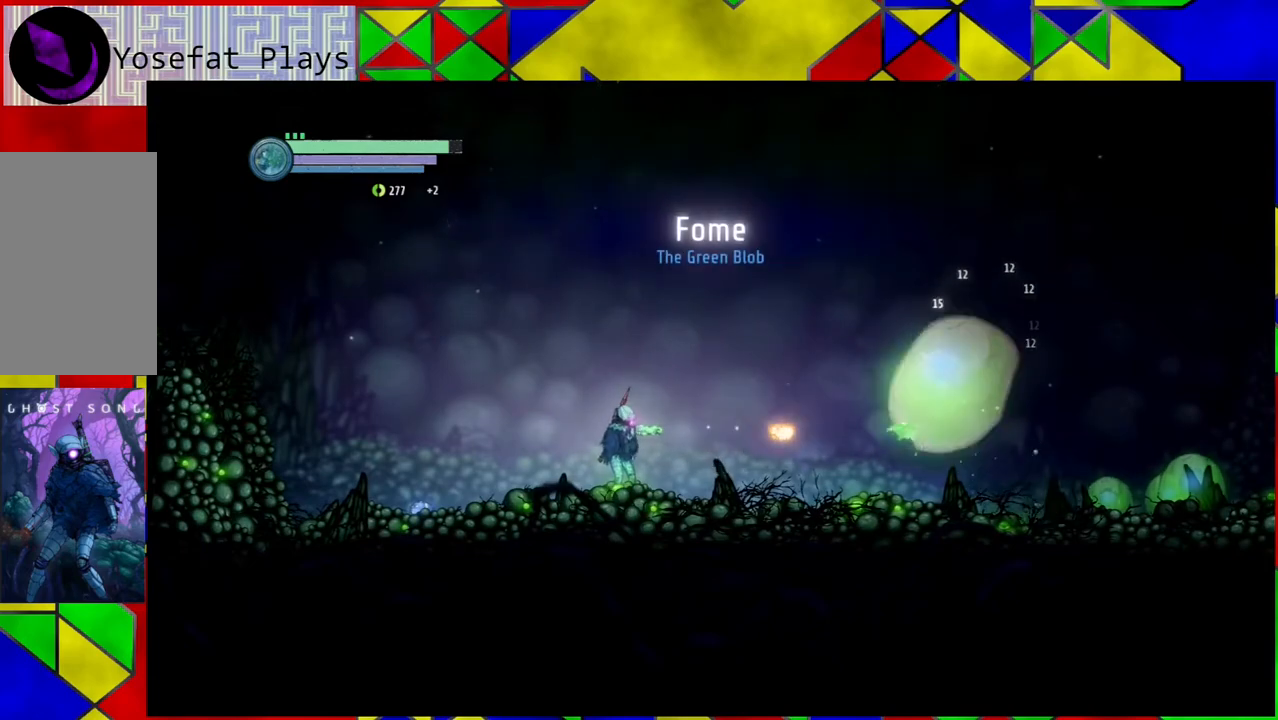
{"buttons": ["Y"], "left_stick": "center", "right_stick": "center", "events": []}
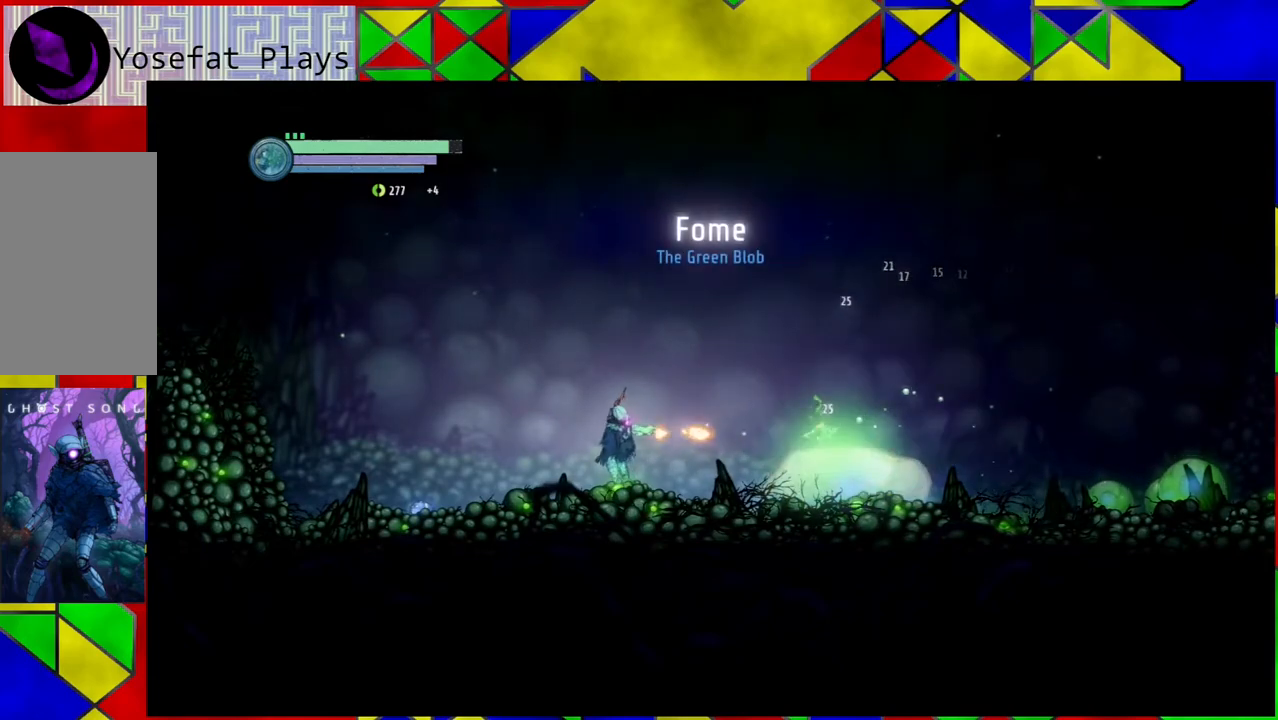
{"buttons": ["Y"], "left_stick": "center", "right_stick": "center", "events": []}
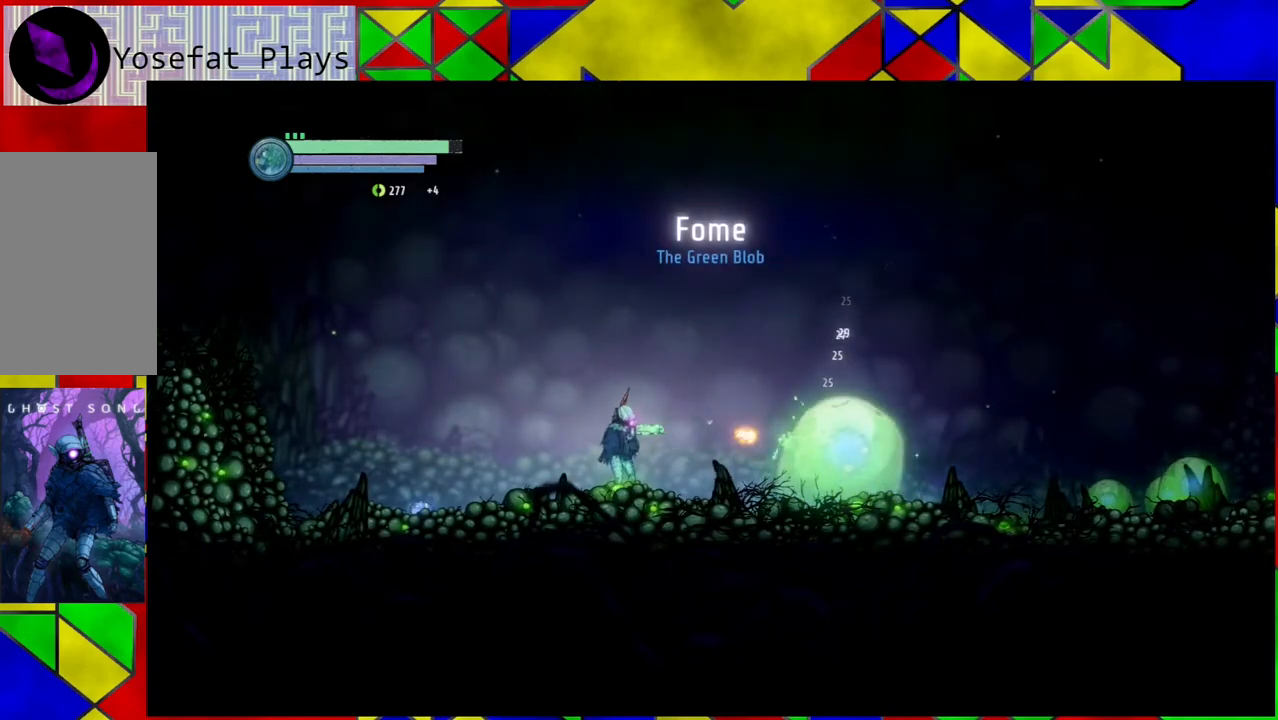
{"buttons": ["Y"], "left_stick": "center", "right_stick": "center", "events": []}
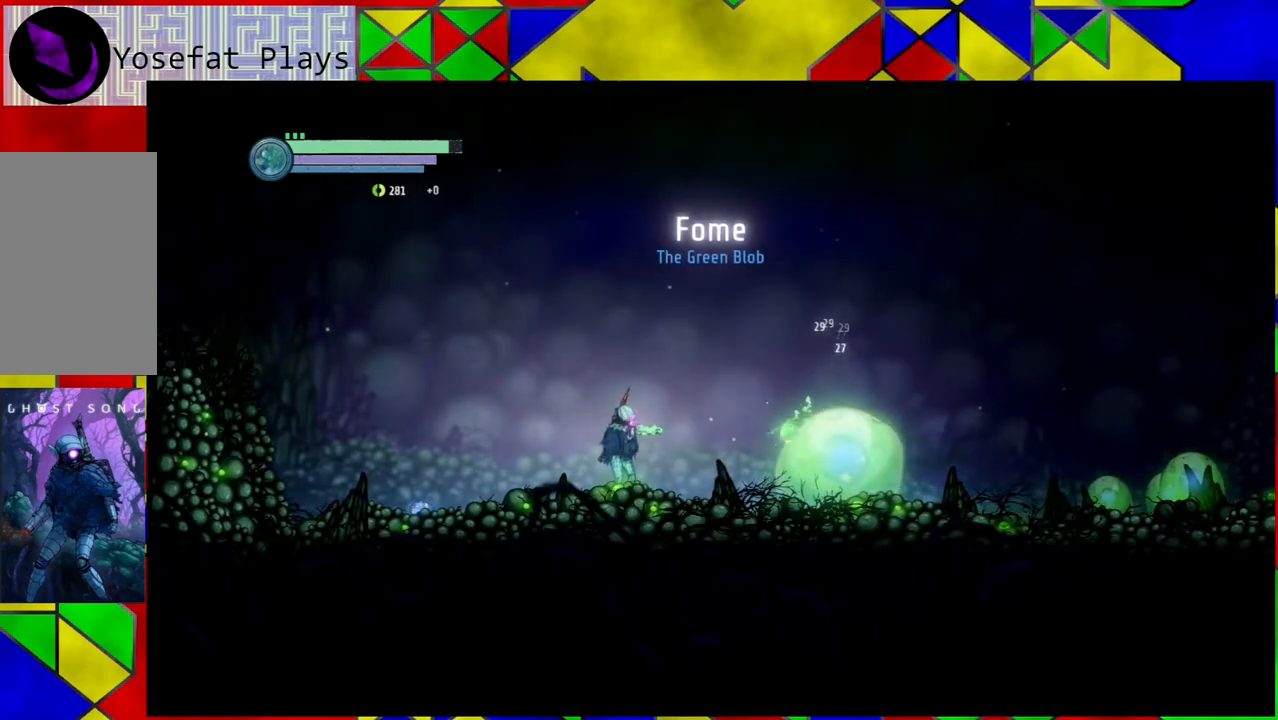
{"buttons": ["Y"], "left_stick": "center", "right_stick": "center", "events": []}
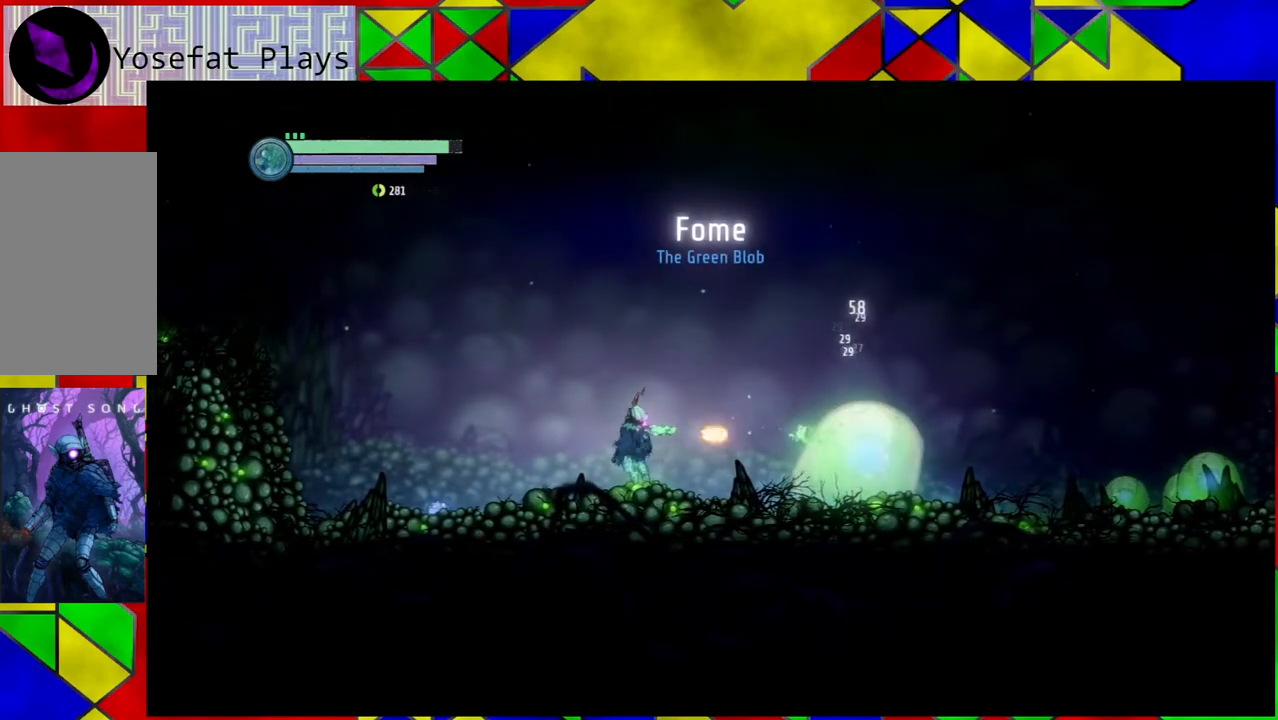
{"buttons": ["Y"], "left_stick": "center", "right_stick": "center", "events": []}
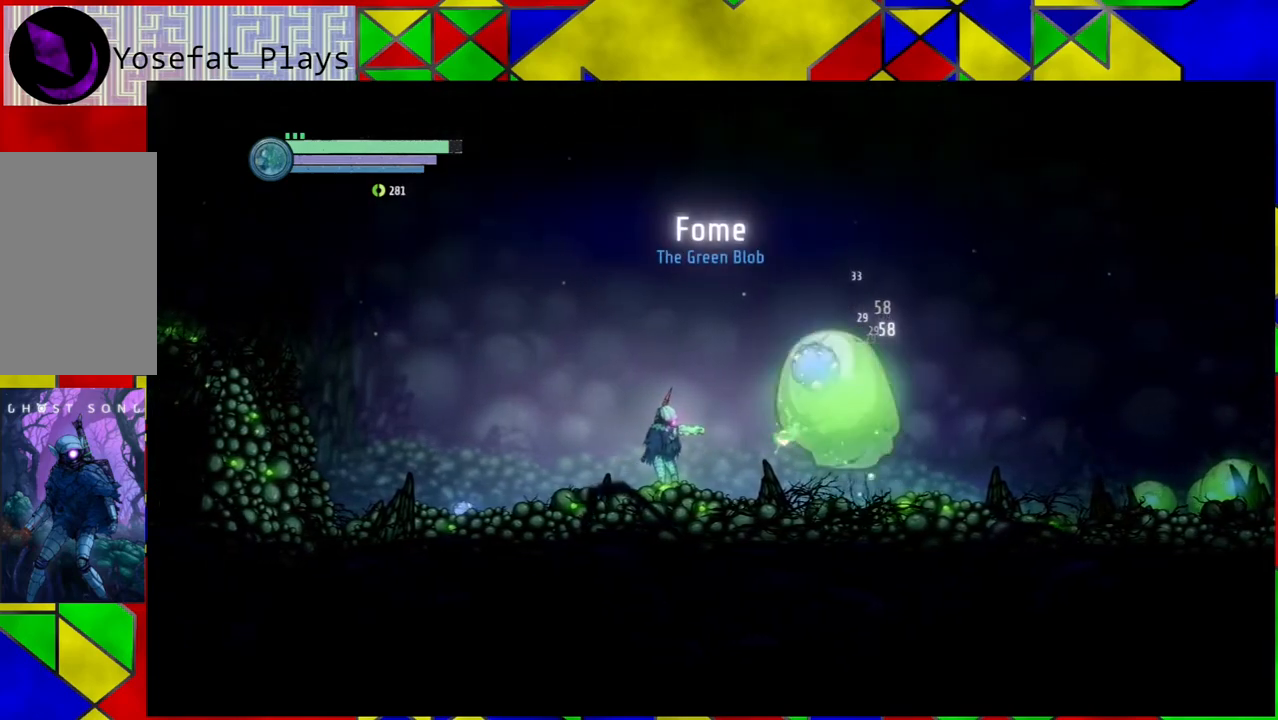
{"buttons": [], "left_stick": "left", "right_stick": "center", "events": [[100, "left_stick", "left"], [133, "Y", "up"], [267, "R1", "down"], [433, "R1", "up"]]}
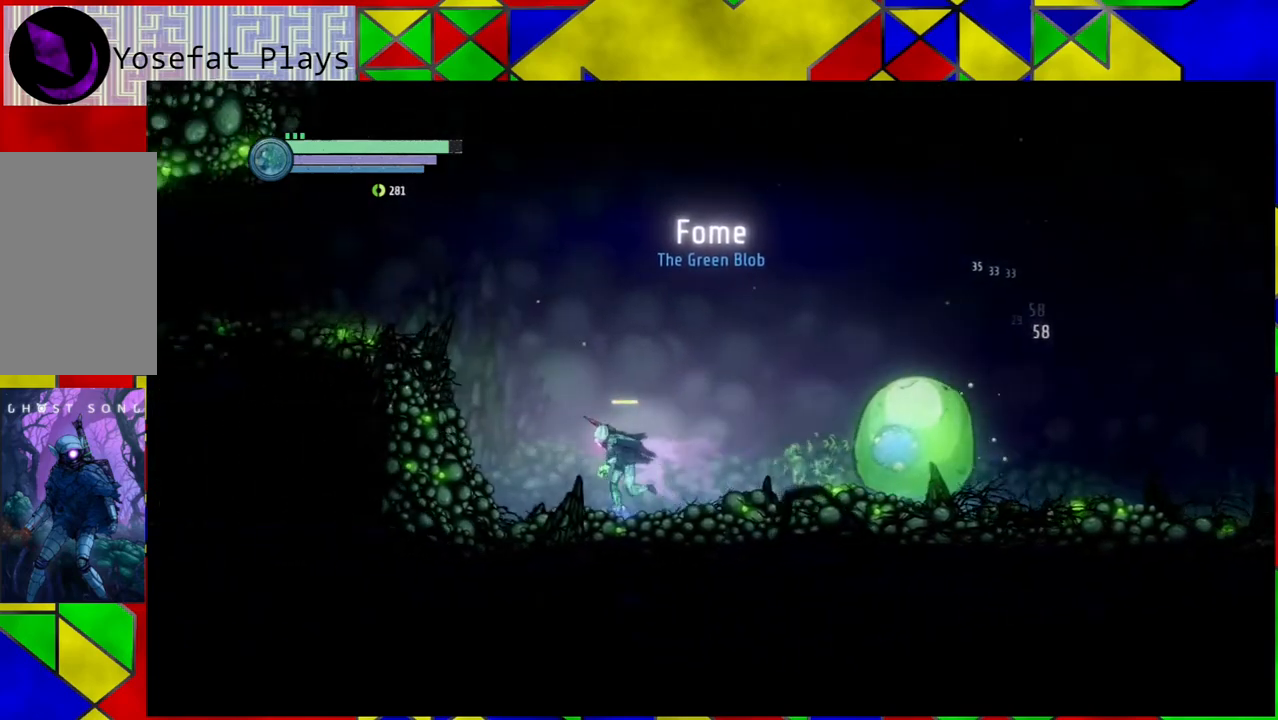
{"buttons": ["Y"], "left_stick": "center", "right_stick": "center", "events": [[233, "left_stick", "center"], [283, "left_stick", "right"], [367, "Y", "down"], [450, "left_stick", "center"]]}
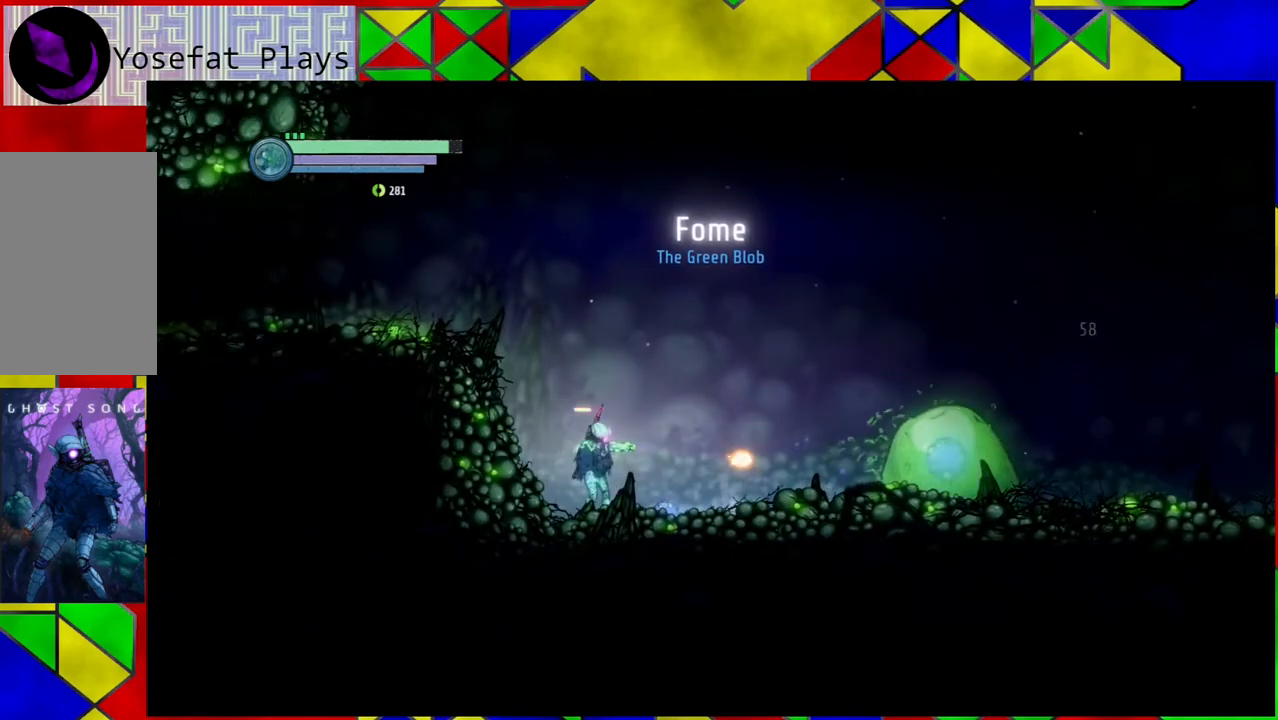
{"buttons": ["Y"], "left_stick": "center", "right_stick": "center", "events": []}
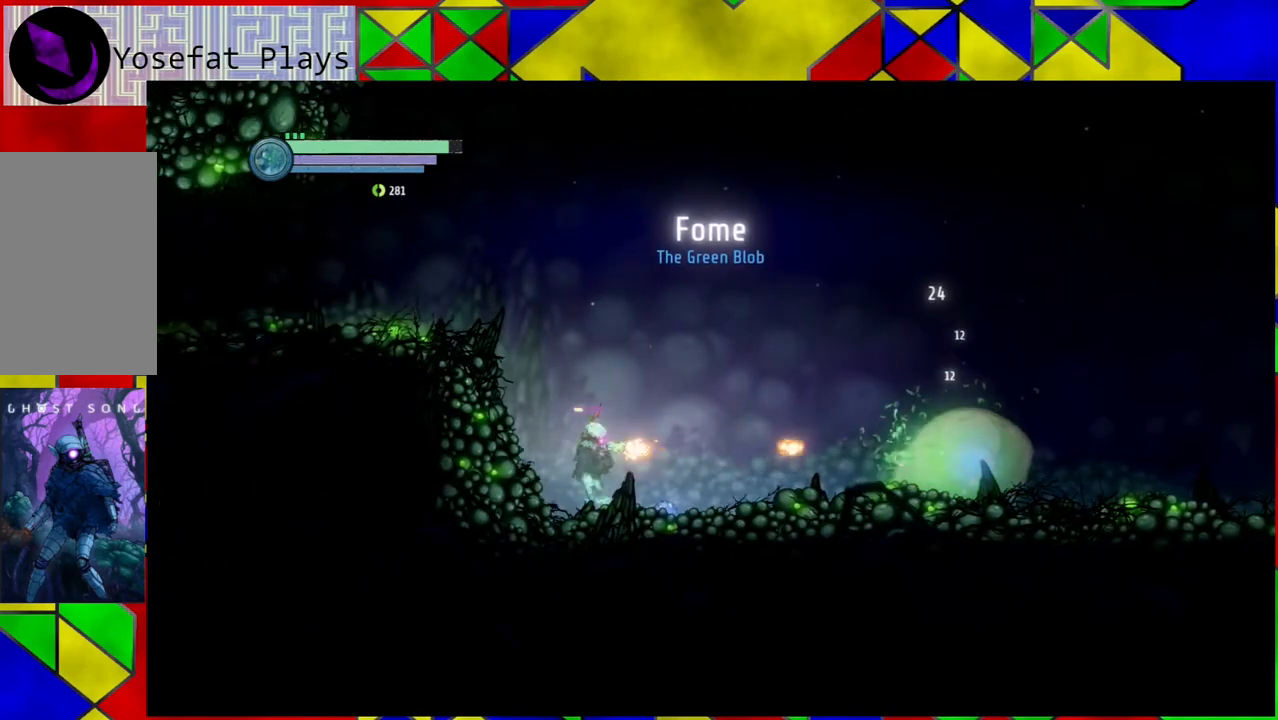
{"buttons": ["Y"], "left_stick": "center", "right_stick": "center", "events": []}
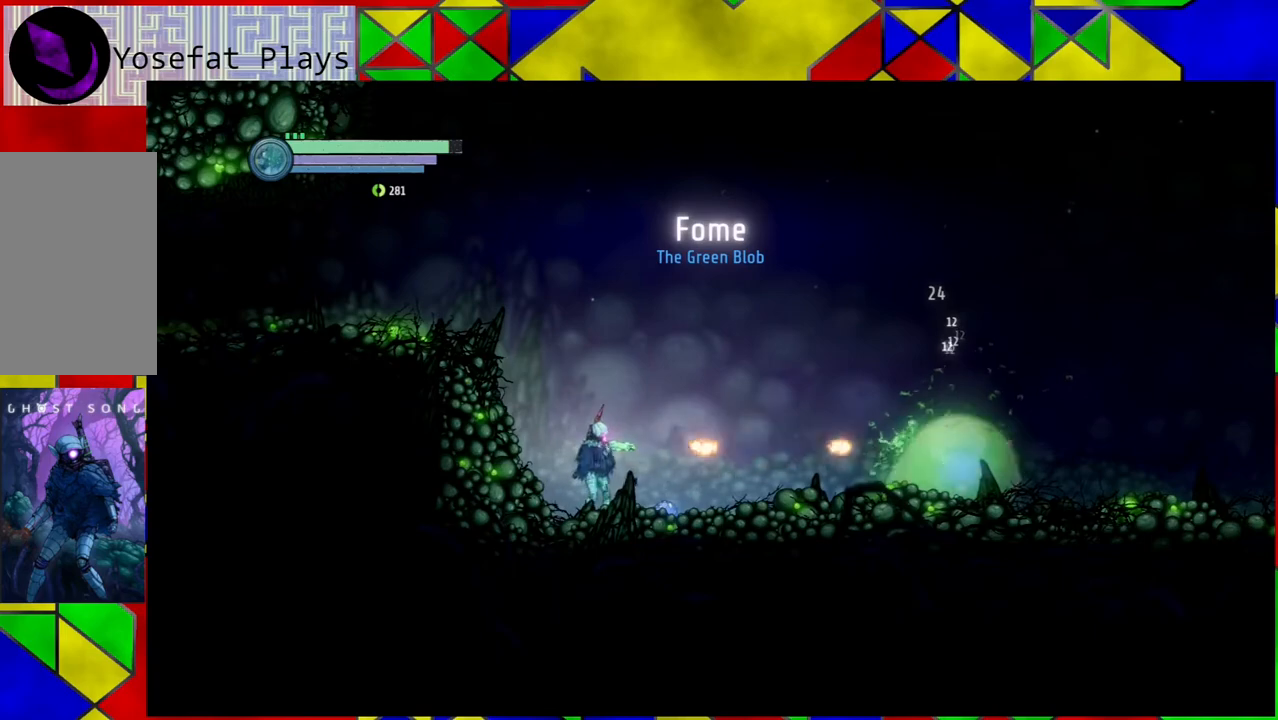
{"buttons": ["Y"], "left_stick": "center", "right_stick": "center", "events": []}
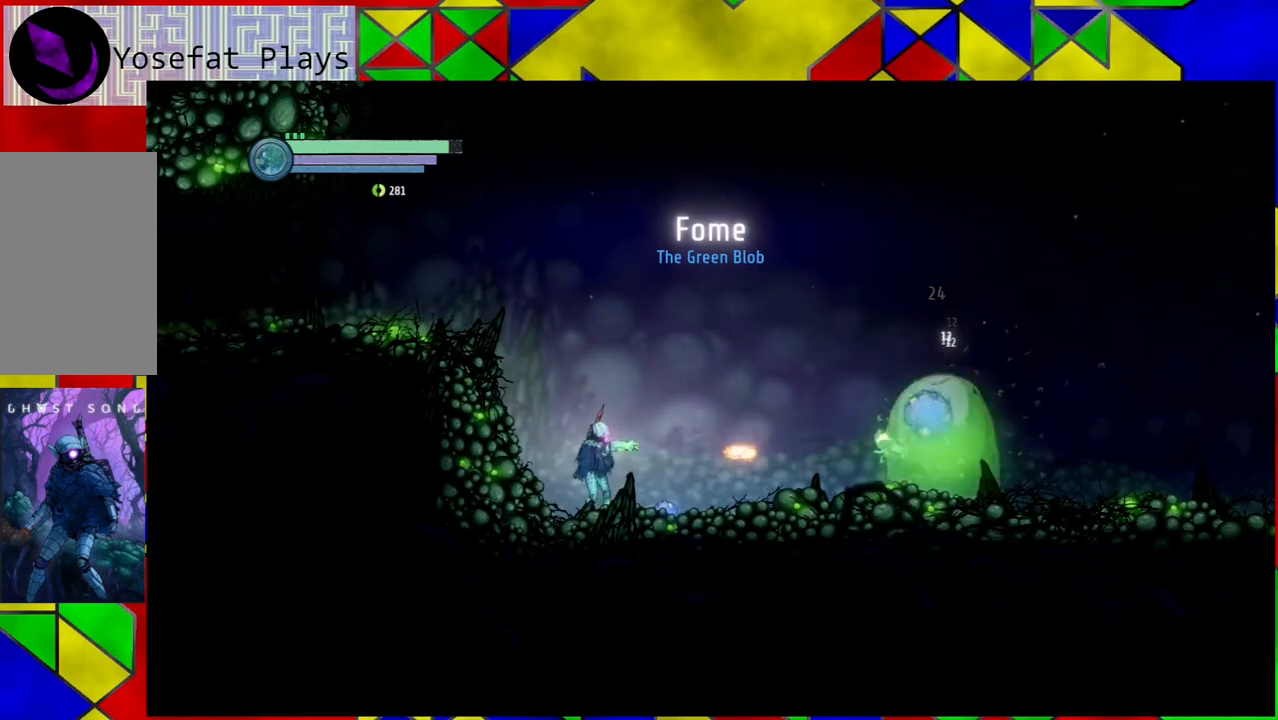
{"buttons": ["Y"], "left_stick": "center", "right_stick": "center", "events": []}